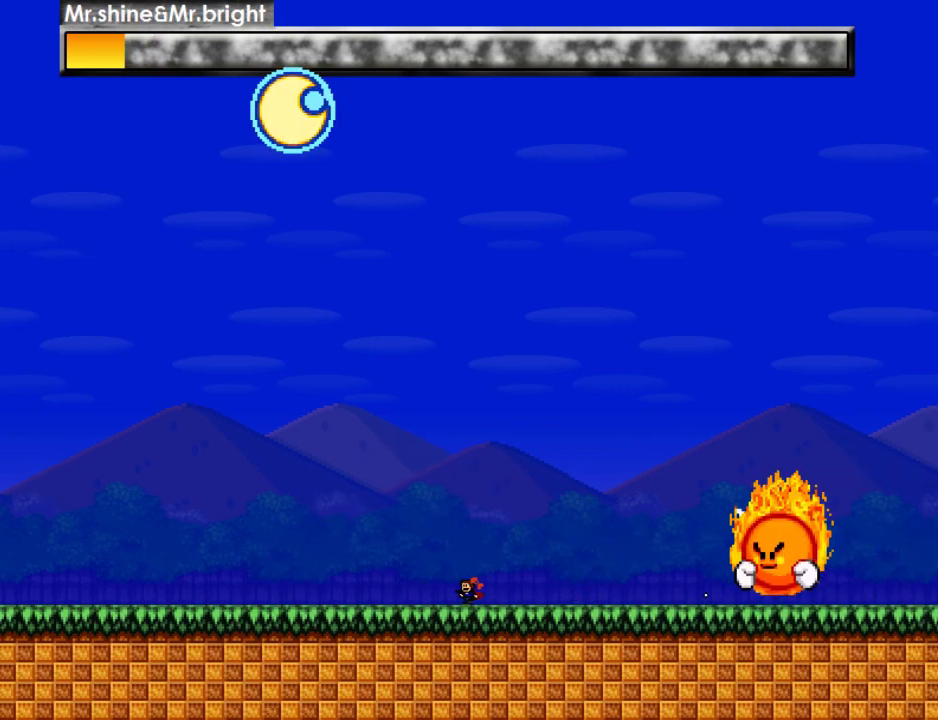
Gameplay with keyboard; each line is a JSON object with the keys held at the frame after it. "events" lists presses ("down") and releases ("up") of "down", "left", "r", "right", "shift_l", "shift_r", "up" and "z" between this image and that frame as [ms after this image, input, new state], when the widget could be followed in between. No other keys are recorded. Mouse input is not recorded.
{"keys": [], "events": [[80, "right", "down"], [100, "left", "up"], [120, "z", "down"], [140, "right", "up"], [160, "z", "up"], [180, "left", "down"], [420, "left", "up"], [420, "right", "down"], [420, "z", "down"], [460, "right", "up"], [480, "z", "up"]]}
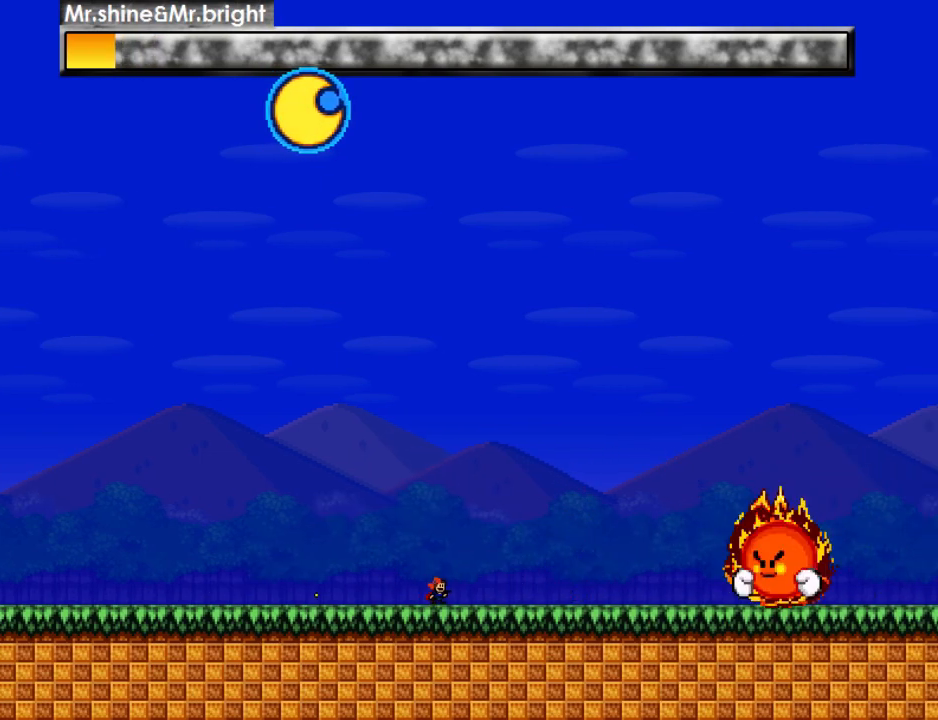
{"keys": ["right", "shift_r"], "events": [[20, "left", "down"], [200, "right", "down"], [220, "left", "up"], [220, "z", "down"], [260, "right", "up"], [300, "left", "down"], [300, "z", "up"], [480, "right", "down"], [500, "left", "up"], [500, "shift_r", "down"]]}
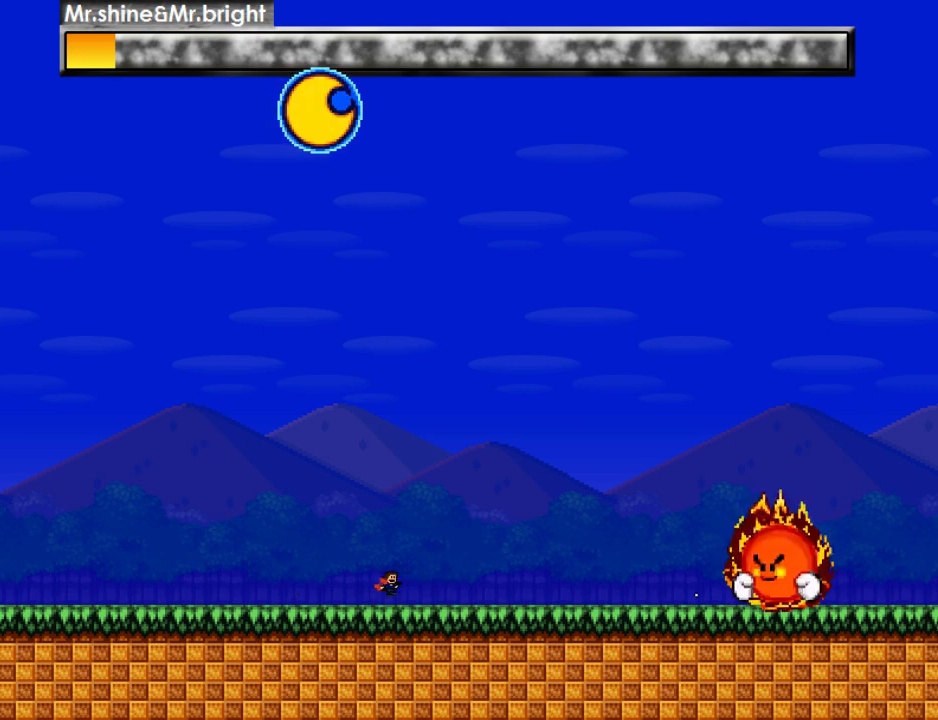
{"keys": ["z"], "events": [[40, "right", "up"], [40, "z", "down"], [80, "shift_r", "up"], [100, "z", "up"], [200, "z", "down"], [240, "left", "down"], [280, "z", "up"], [420, "right", "down"], [440, "left", "up"], [500, "right", "up"], [500, "z", "down"]]}
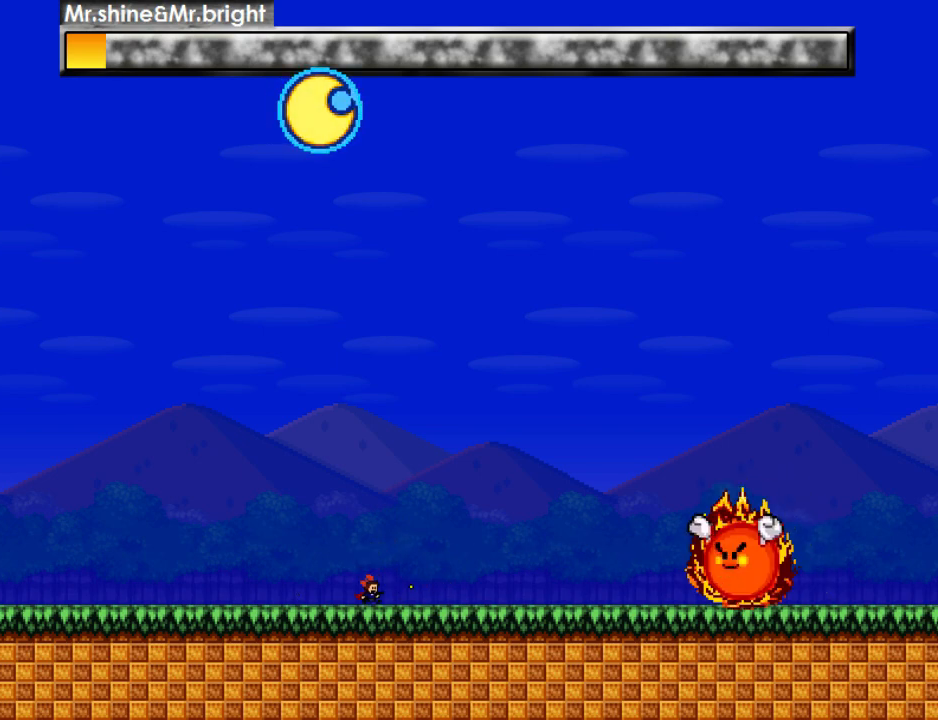
{"keys": ["right", "z"], "events": [[40, "left", "down"], [40, "z", "up"], [180, "right", "down"], [200, "left", "up"], [220, "z", "down"], [240, "right", "up"], [280, "z", "up"], [320, "left", "down"], [420, "shift_r", "down"], [440, "right", "down"], [460, "left", "up"], [460, "z", "down"], [500, "shift_r", "up"]]}
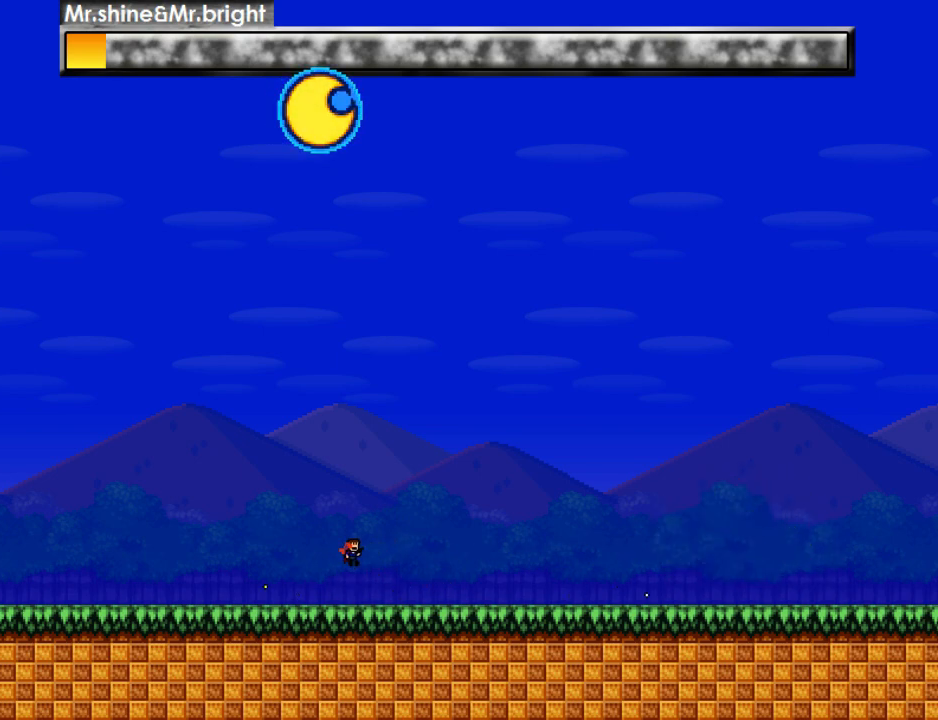
{"keys": ["z"], "events": [[40, "right", "up"], [40, "z", "up"], [120, "z", "down"], [180, "z", "up"], [260, "z", "down"], [340, "z", "up"], [440, "z", "down"]]}
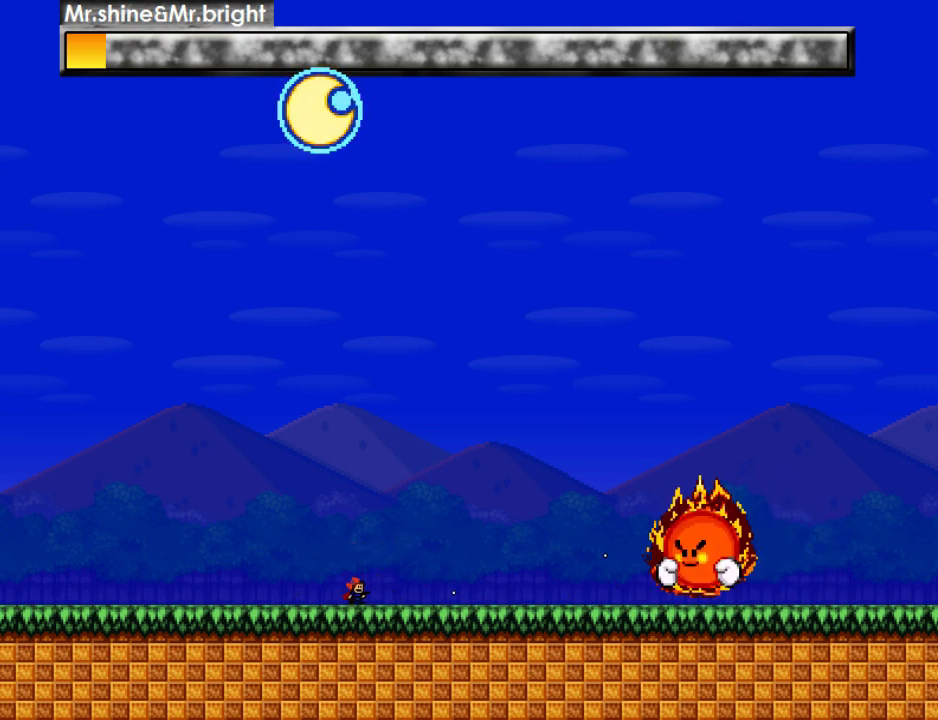
{"keys": ["z"], "events": [[40, "shift_r", "down"], [80, "shift_r", "up"], [80, "z", "up"], [100, "right", "down"], [180, "z", "down"], [220, "right", "up"], [240, "z", "up"], [320, "z", "down"], [340, "right", "down"], [400, "right", "up"], [400, "z", "up"], [460, "z", "down"]]}
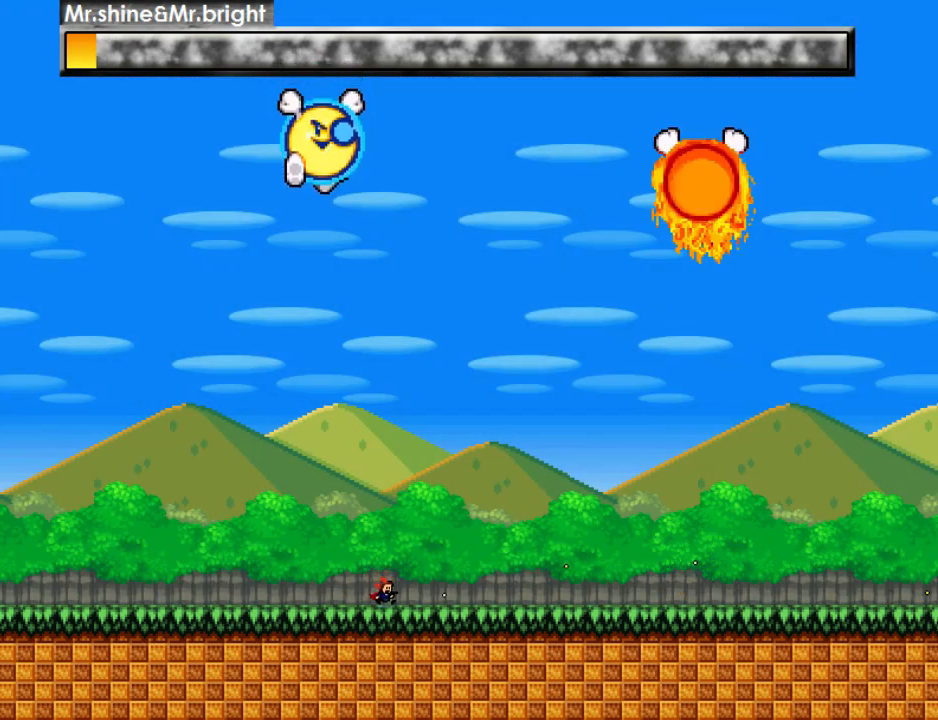
{"keys": ["right"], "events": [[40, "z", "up"], [60, "left", "down"], [160, "left", "up"], [160, "right", "down"]]}
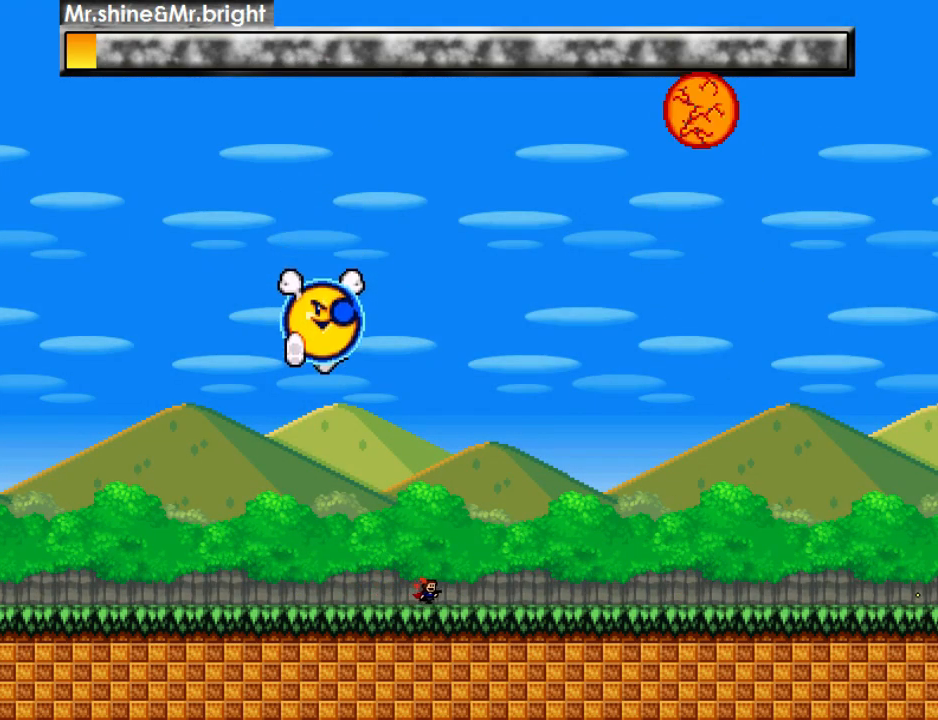
{"keys": ["right"], "events": [[240, "left", "down"], [280, "right", "up"], [280, "shift_r", "down"], [320, "shift_r", "up"], [320, "z", "down"], [340, "left", "up"], [420, "right", "down"], [500, "z", "up"]]}
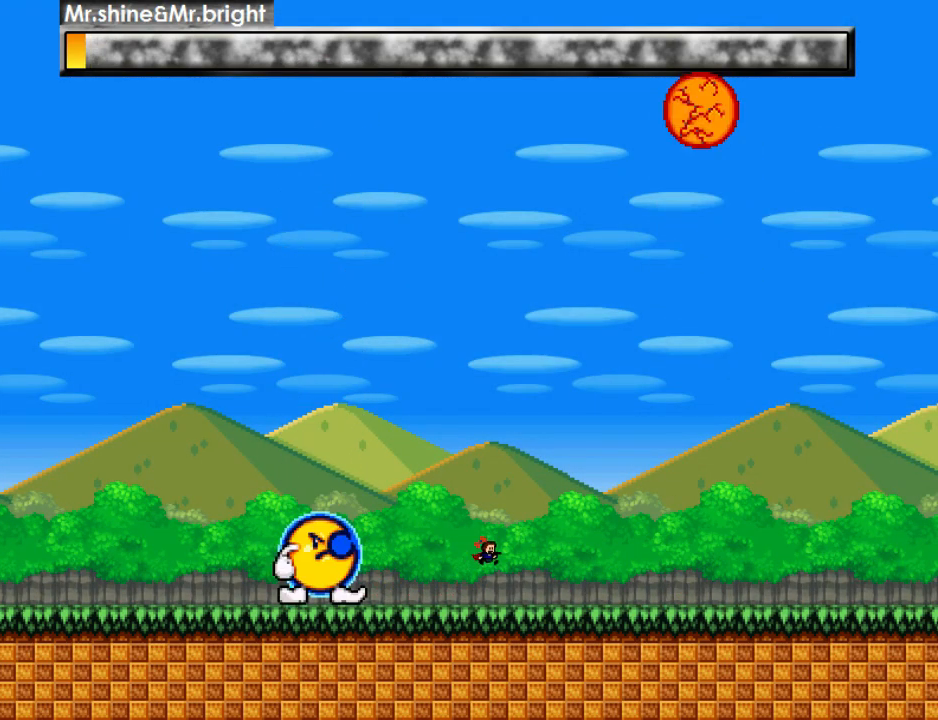
{"keys": ["right"], "events": [[200, "left", "down"], [240, "right", "up"], [260, "z", "down"], [280, "left", "up"], [320, "z", "up"], [360, "z", "down"], [380, "right", "down"], [460, "z", "up"]]}
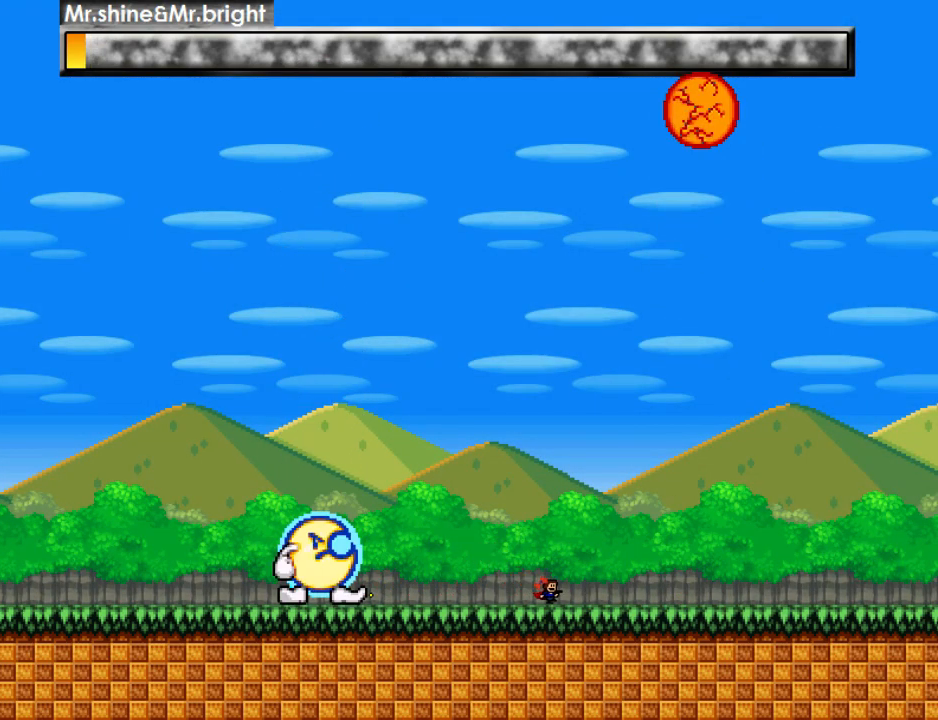
{"keys": ["left", "z"], "events": [[120, "left", "down"], [160, "right", "up"], [200, "z", "down"], [220, "left", "up"], [240, "right", "down"], [260, "z", "up"], [420, "left", "down"], [480, "right", "up"], [480, "z", "down"]]}
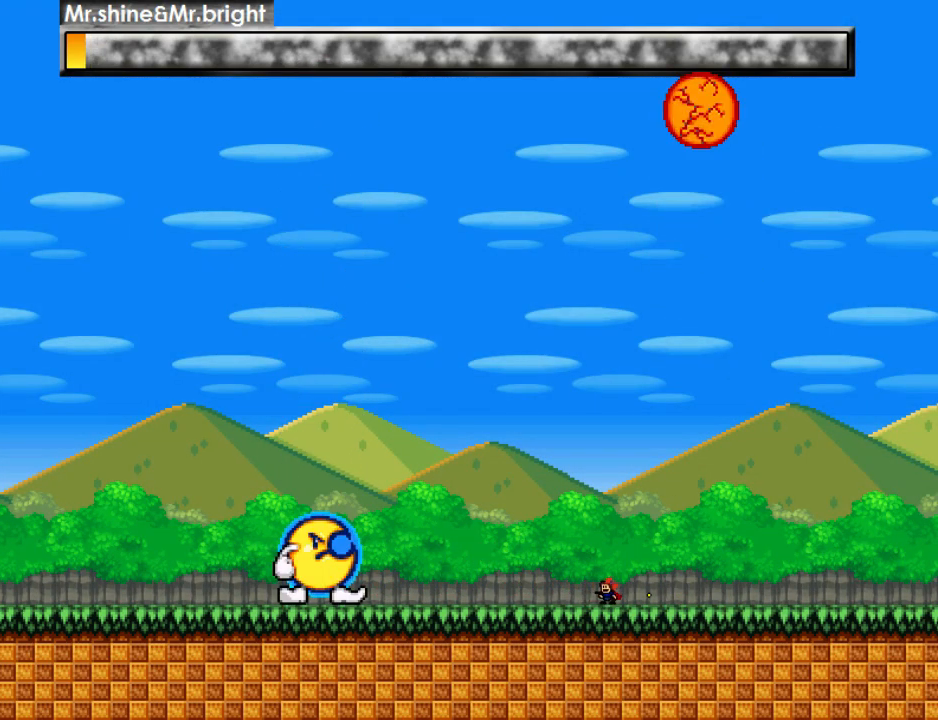
{"keys": [], "events": [[20, "left", "up"], [20, "z", "up"], [100, "z", "down"], [120, "right", "down"], [200, "z", "up"], [260, "left", "down"], [300, "right", "up"], [360, "left", "up"], [360, "z", "down"], [480, "z", "up"]]}
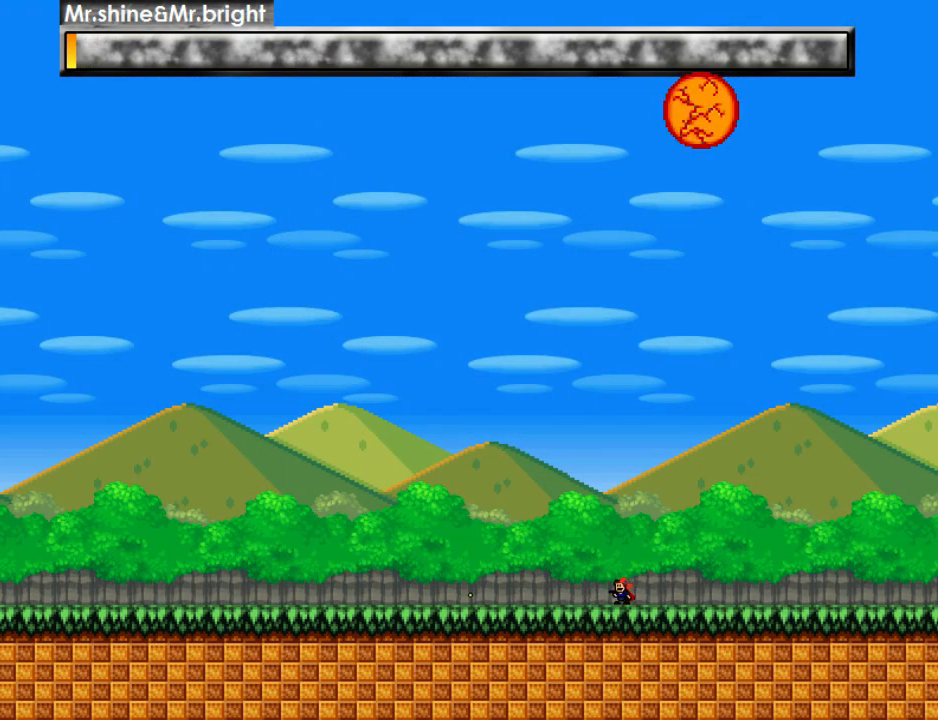
{"keys": [], "events": [[20, "z", "down"], [120, "z", "up"], [140, "z", "down"], [200, "right", "down"], [260, "z", "up"], [340, "left", "down"], [380, "right", "up"], [440, "left", "up"], [440, "z", "down"], [500, "z", "up"]]}
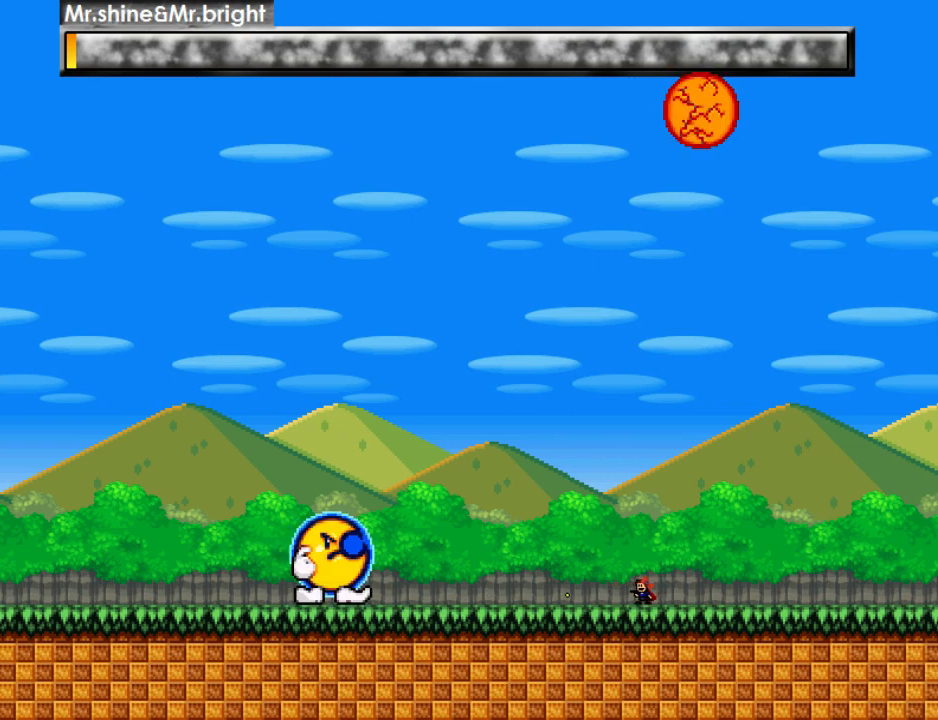
{"keys": ["right", "z"], "events": [[60, "z", "down"], [140, "z", "up"], [200, "z", "down"], [280, "z", "up"], [320, "z", "down"], [400, "z", "up"], [440, "right", "down"], [440, "z", "down"]]}
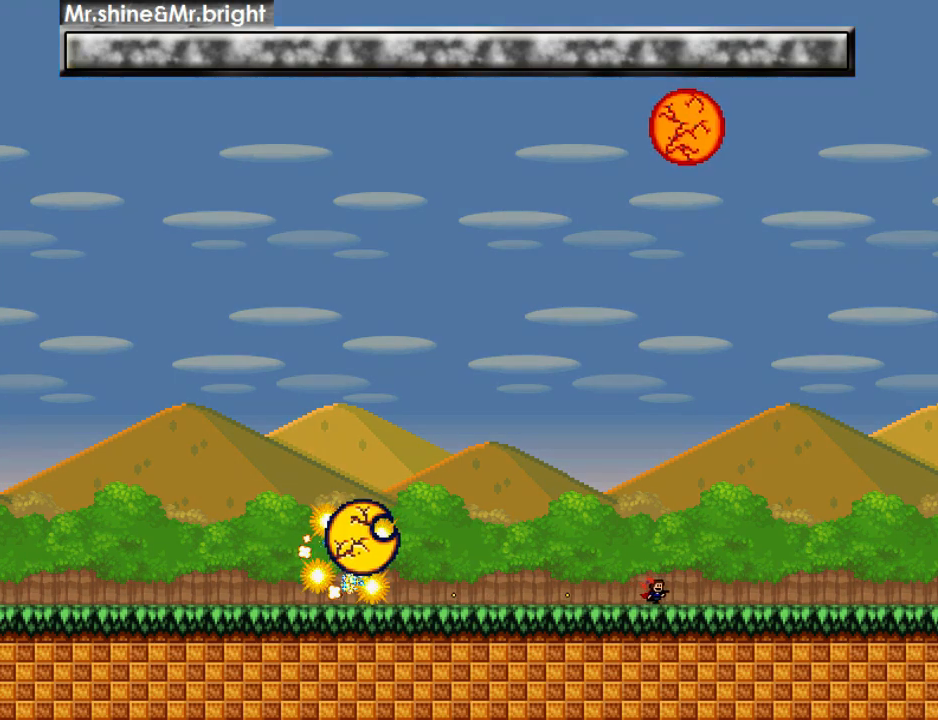
{"keys": [], "events": [[20, "z", "up"], [160, "left", "down"], [200, "right", "up"], [240, "z", "down"], [260, "left", "up"], [300, "z", "up"], [380, "z", "down"], [480, "z", "up"]]}
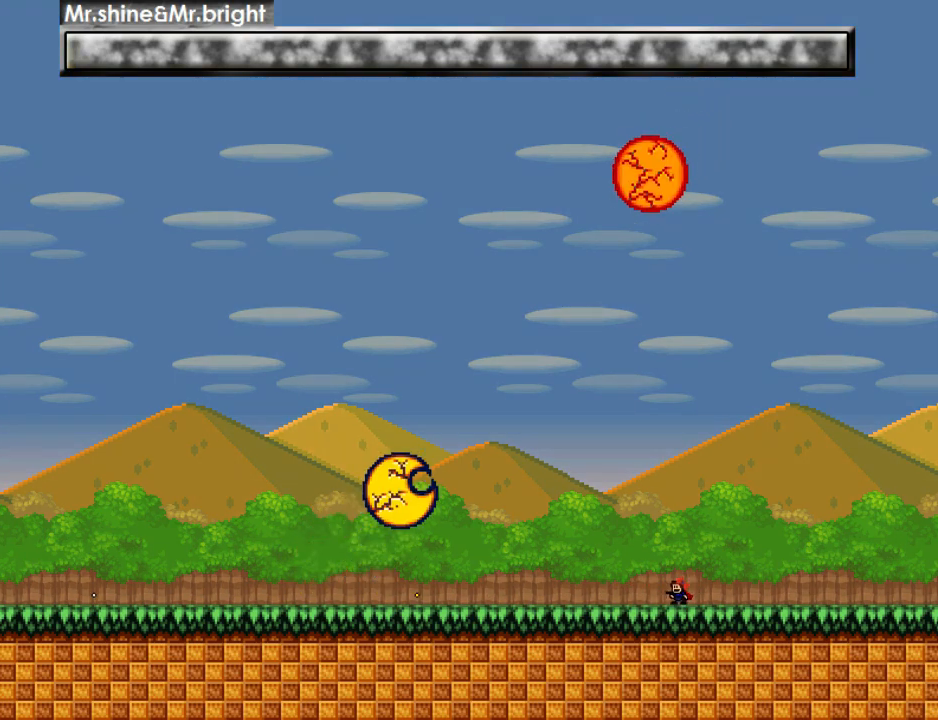
{"keys": ["down", "right"], "events": [[100, "down", "down"], [160, "right", "down"]]}
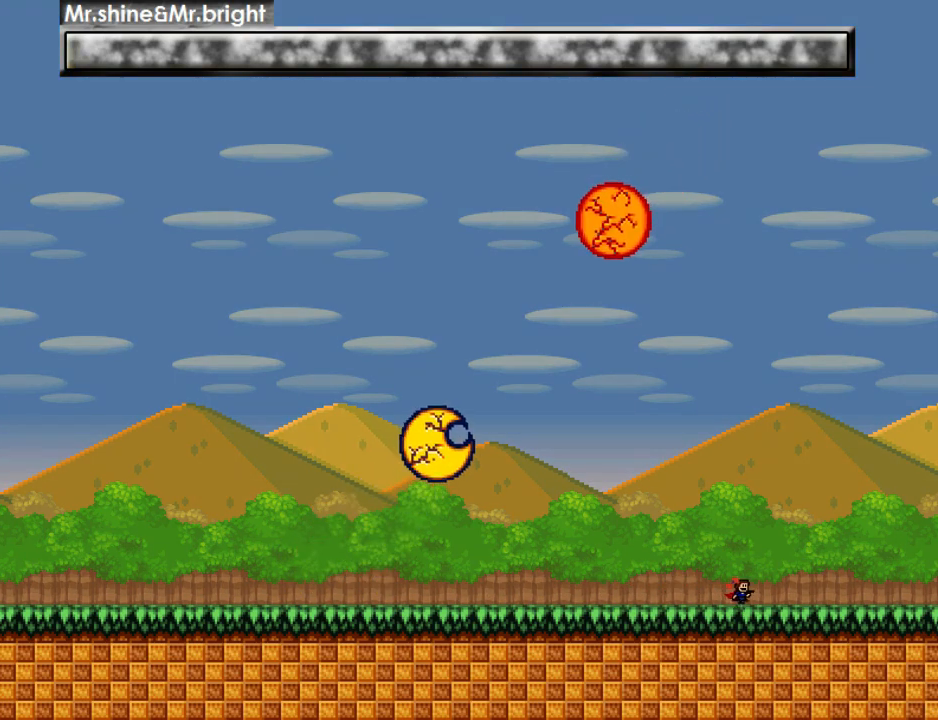
{"keys": ["down", "right"], "events": [[40, "left", "down"], [80, "right", "up"], [120, "left", "up"], [480, "right", "down"]]}
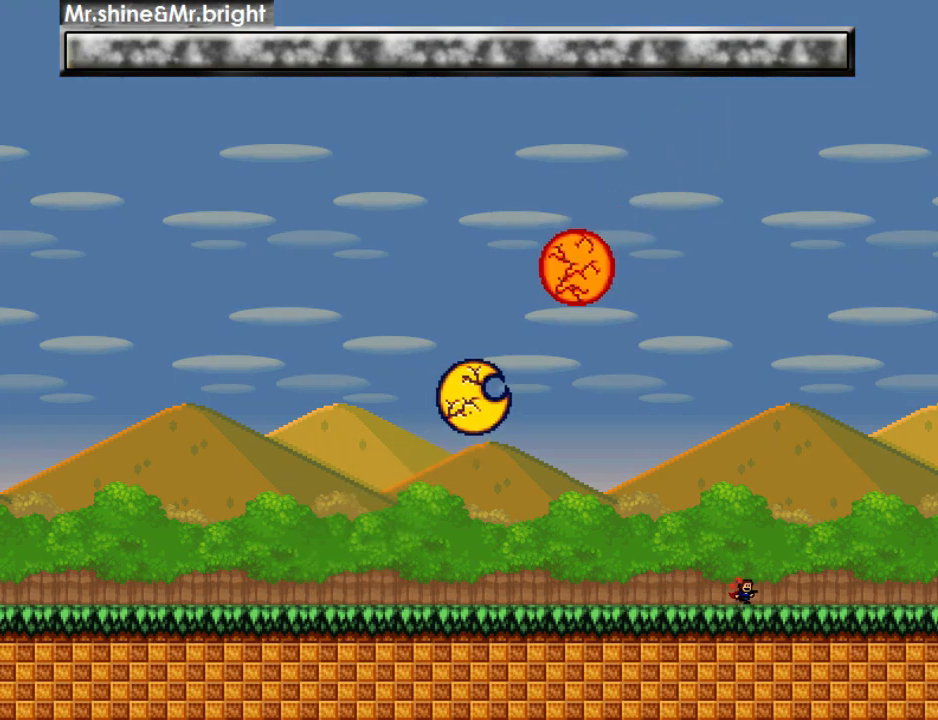
{"keys": ["down"], "events": [[180, "left", "down"], [220, "right", "up"], [260, "left", "up"]]}
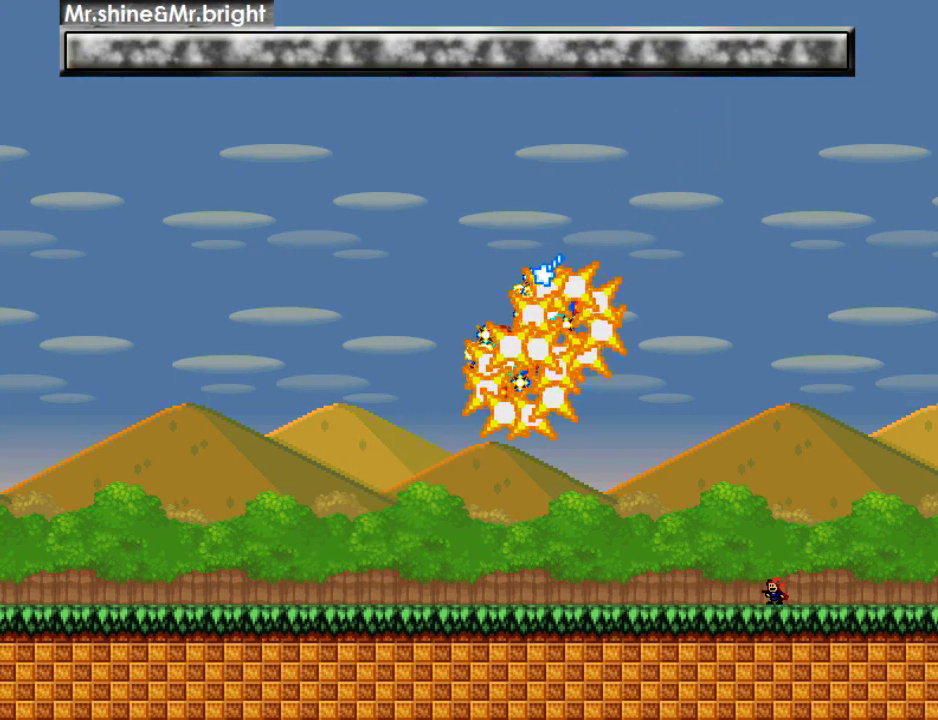
{"keys": ["down", "right"], "events": [[100, "shift_r", "down"], [140, "shift_r", "up"], [420, "right", "down"]]}
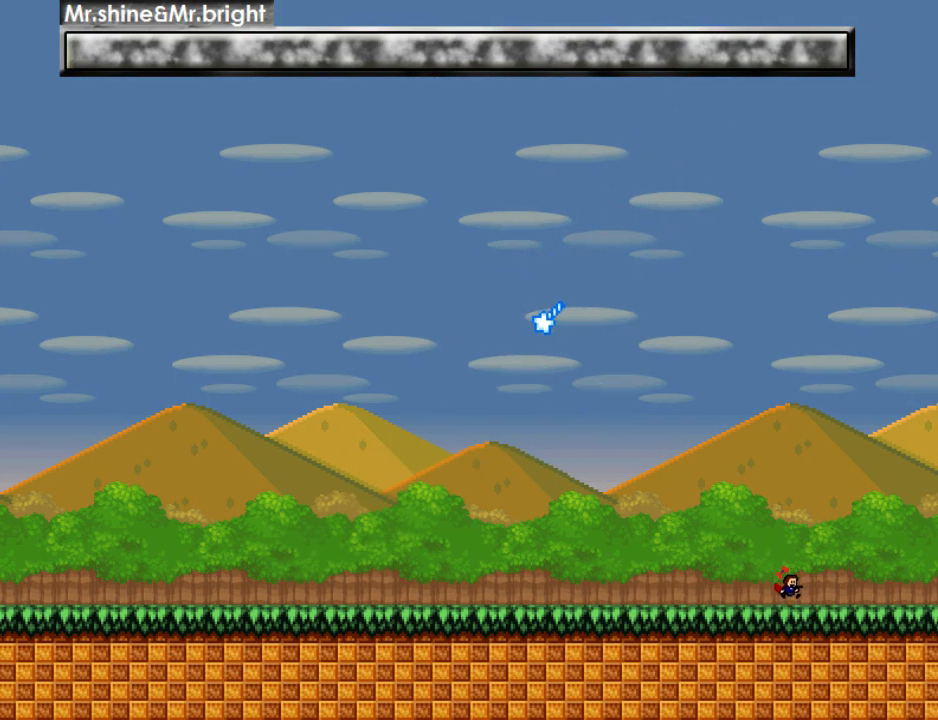
{"keys": ["down", "left"], "events": [[40, "right", "up"], [80, "left", "down"], [180, "left", "up"], [220, "left", "down"]]}
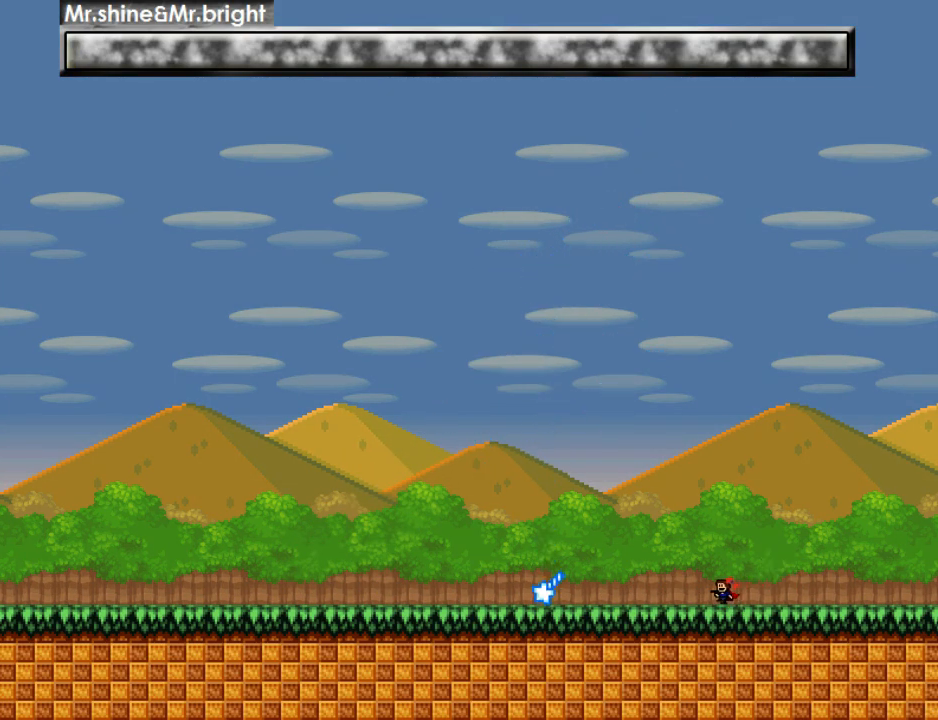
{"keys": ["left", "shift_r"], "events": [[60, "shift_r", "down"], [80, "down", "up"]]}
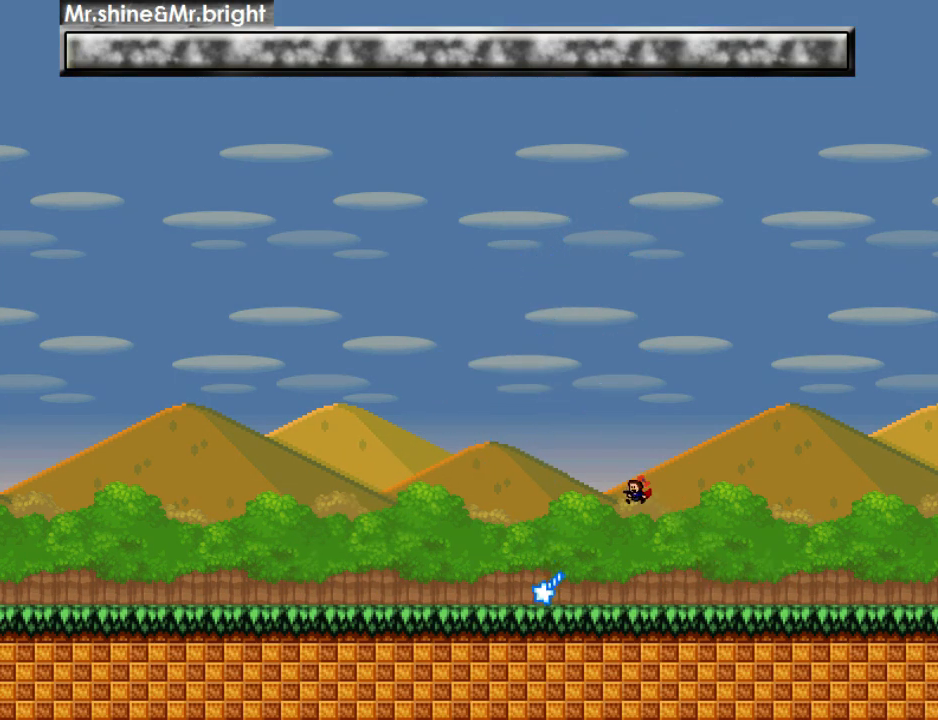
{"keys": ["left"], "events": [[260, "shift_r", "up"]]}
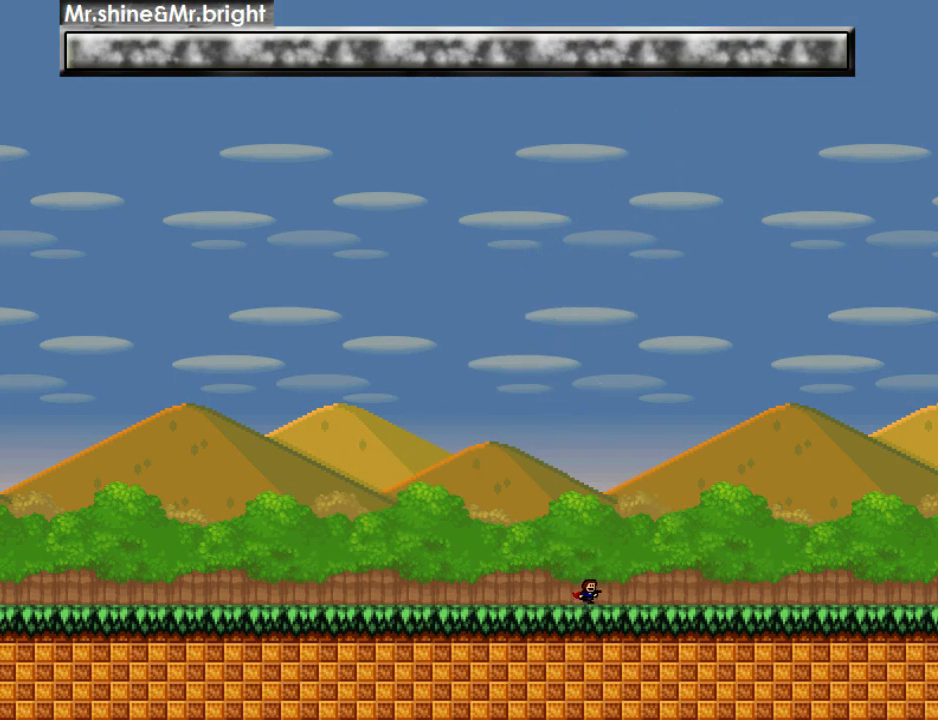
{"keys": [], "events": [[20, "right", "down"], [40, "left", "up"], [460, "right", "up"]]}
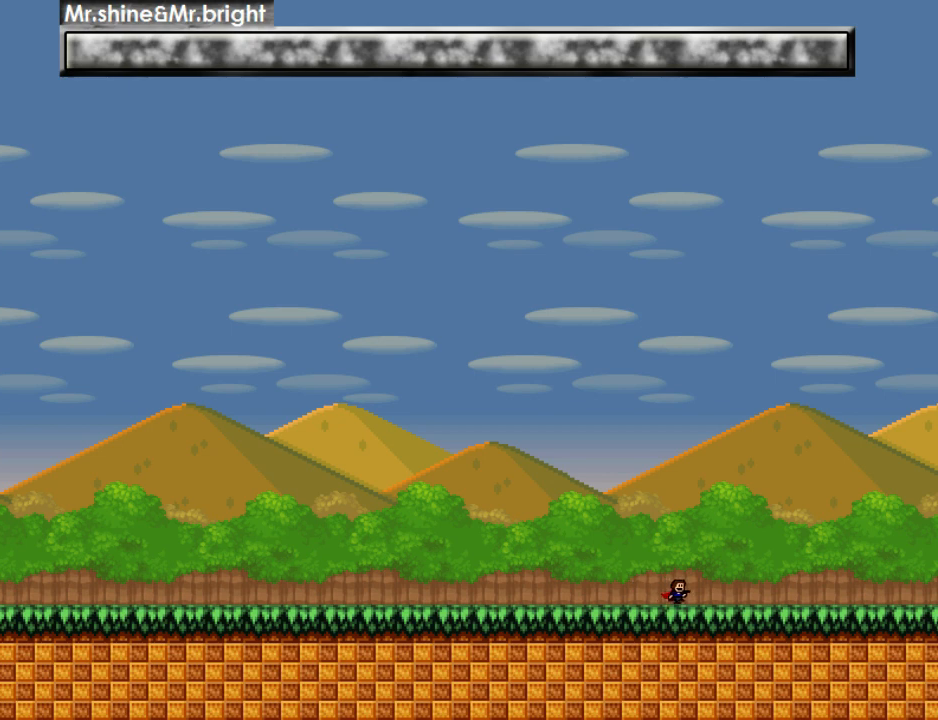
{"keys": [], "events": []}
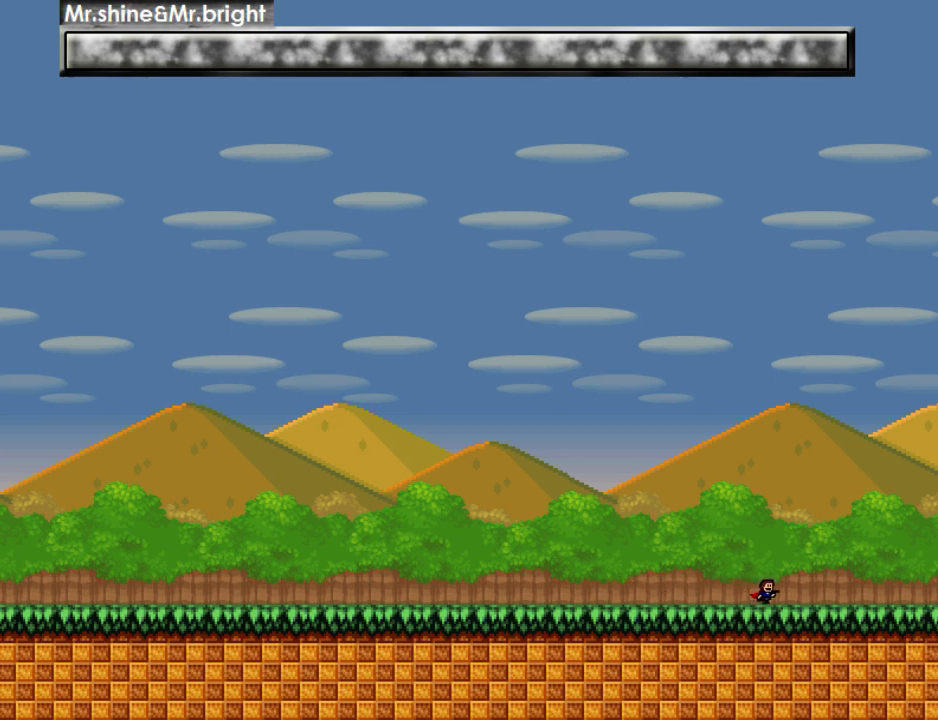
{"keys": [], "events": []}
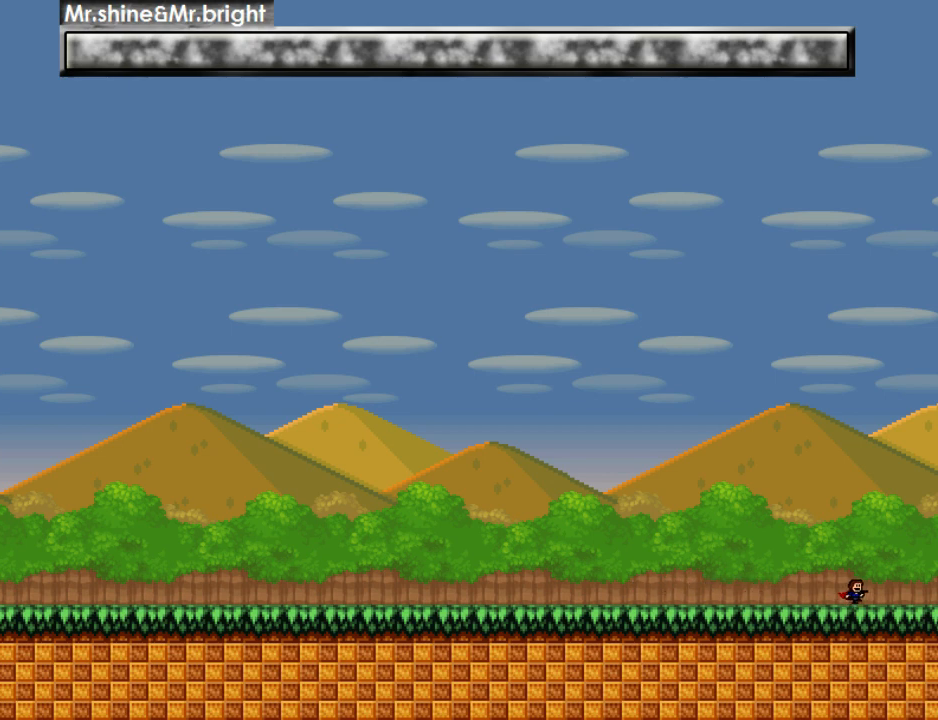
{"keys": [], "events": []}
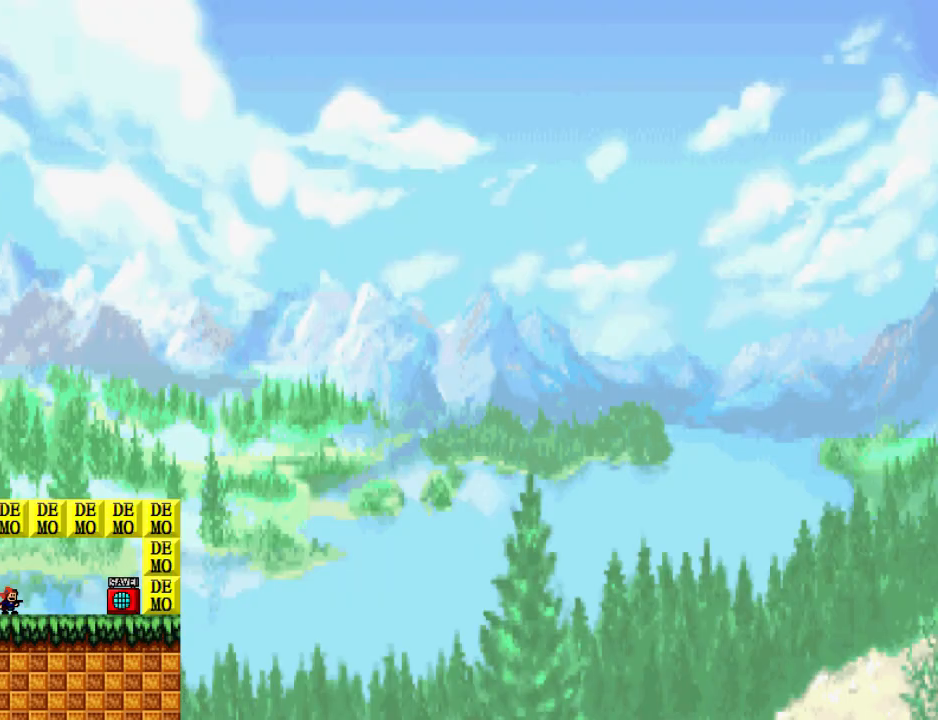
{"keys": [], "events": []}
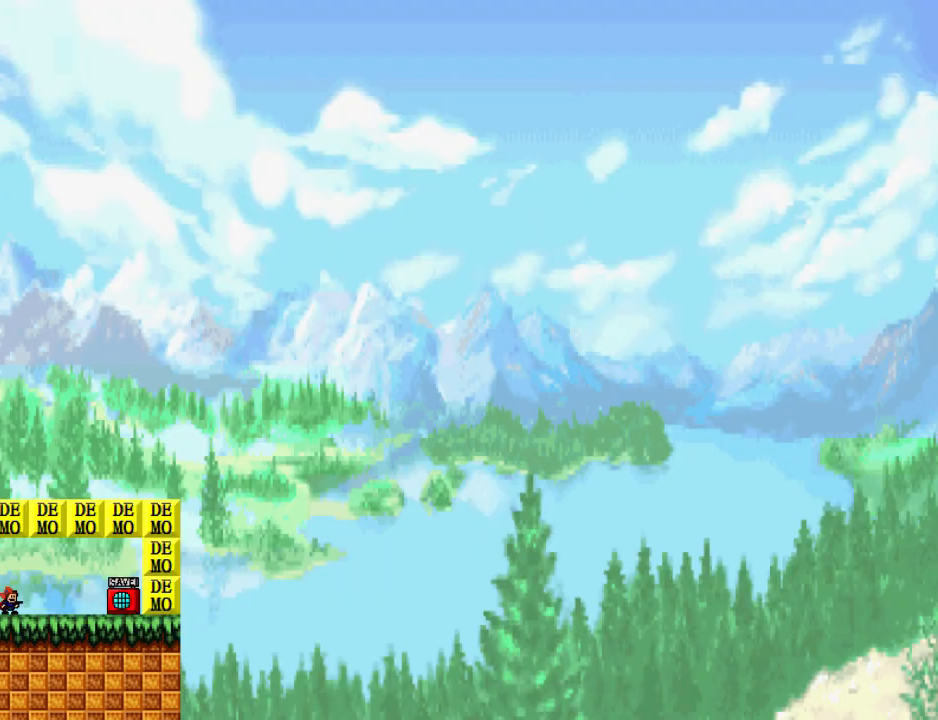
{"keys": [], "events": [[260, "z", "down"], [300, "z", "up"], [380, "z", "down"], [440, "z", "up"]]}
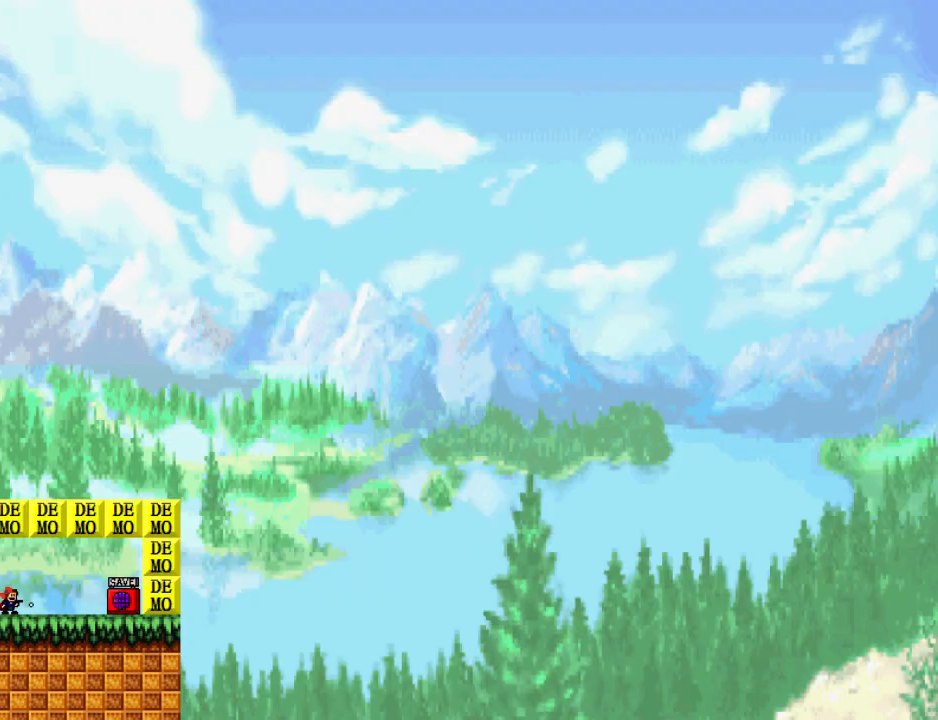
{"keys": [], "events": [[20, "z", "down"], [100, "z", "up"]]}
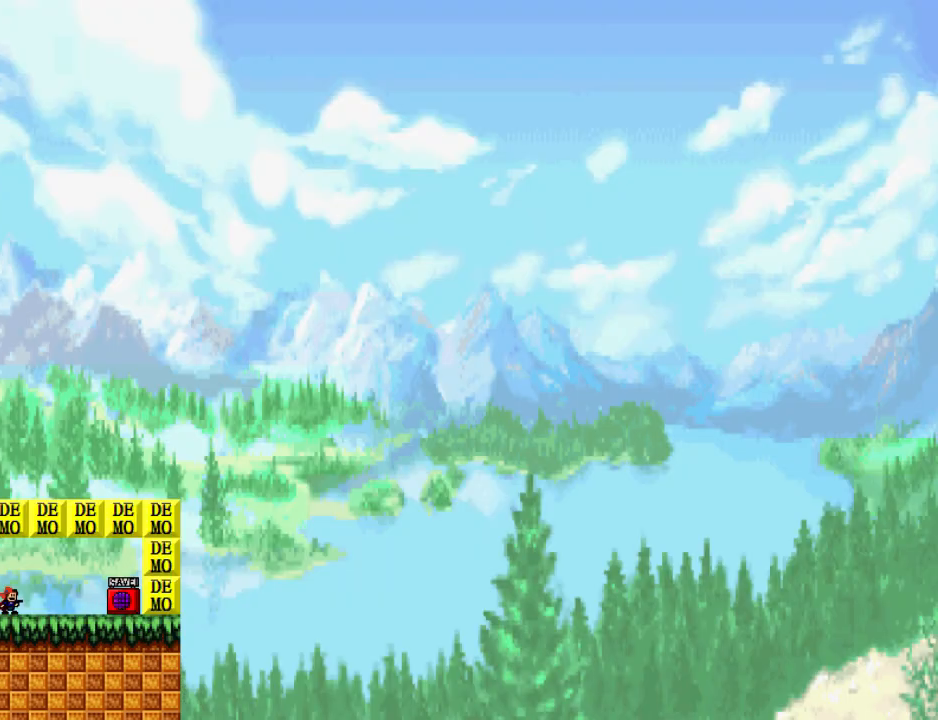
{"keys": [], "events": []}
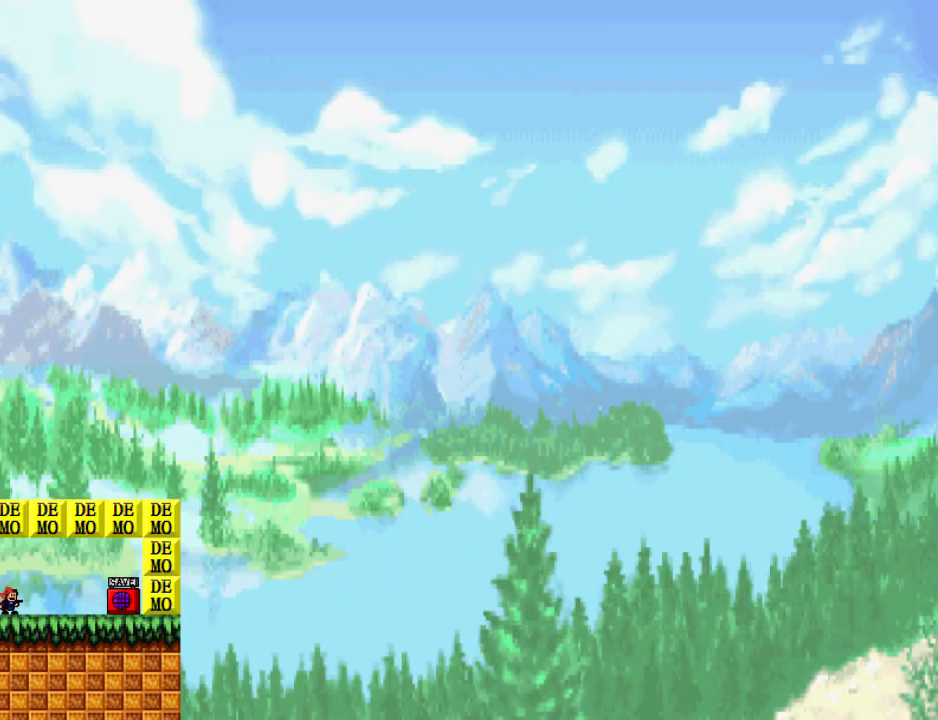
{"keys": [], "events": []}